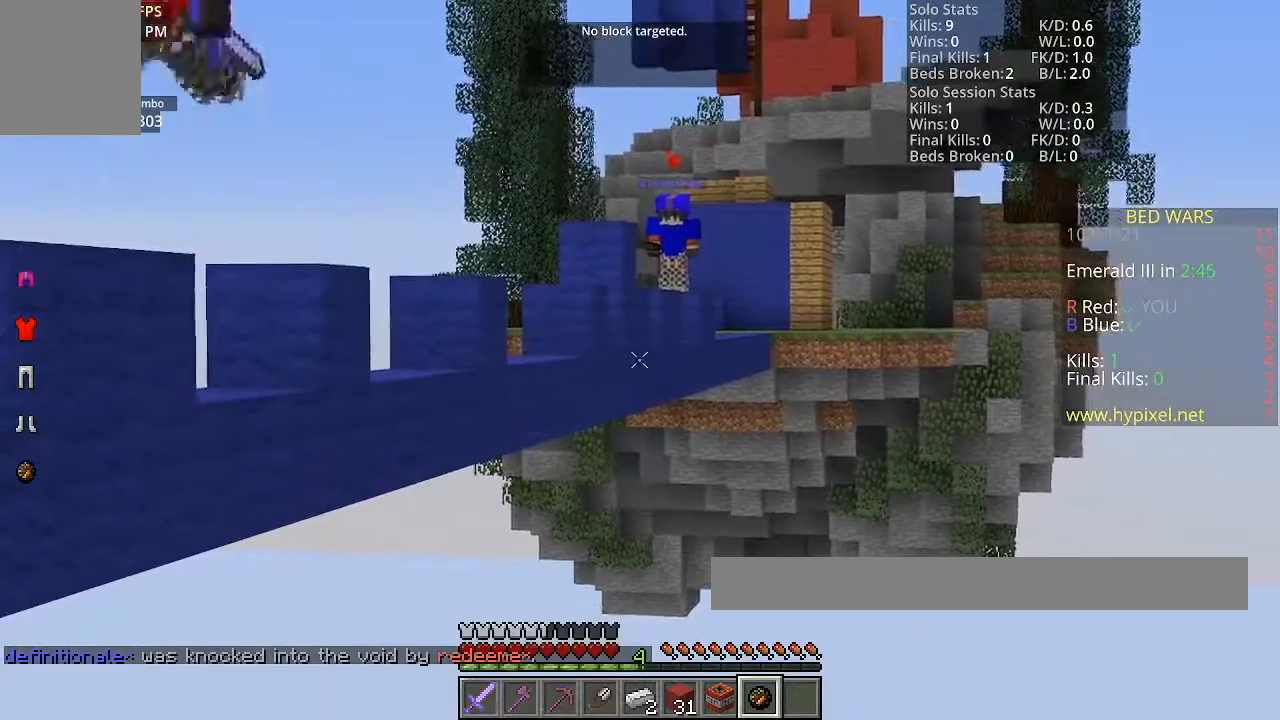
Gameplay with keyboard and mouse; each line is a JSON object with the keys and mouse buttons held at the frame after it. "events" lists presses ("down") and releases ("up") of "a", "d", "s", "space", "w", "mouse_left" and "mouse_right" between this image and that frame as [ms after this image, input, new state], when the widget could be followed in between. "mouse_left", "mouse_right" = the "left", "right" buttons of the "mouse" list. No other keys are recorded. Fast repeated clicks can show as one long hold. Mouse movement is not recorded.
{"keys": [], "mouse": [], "events": [[233, "mouse_right", "down"], [400, "mouse_right", "up"]]}
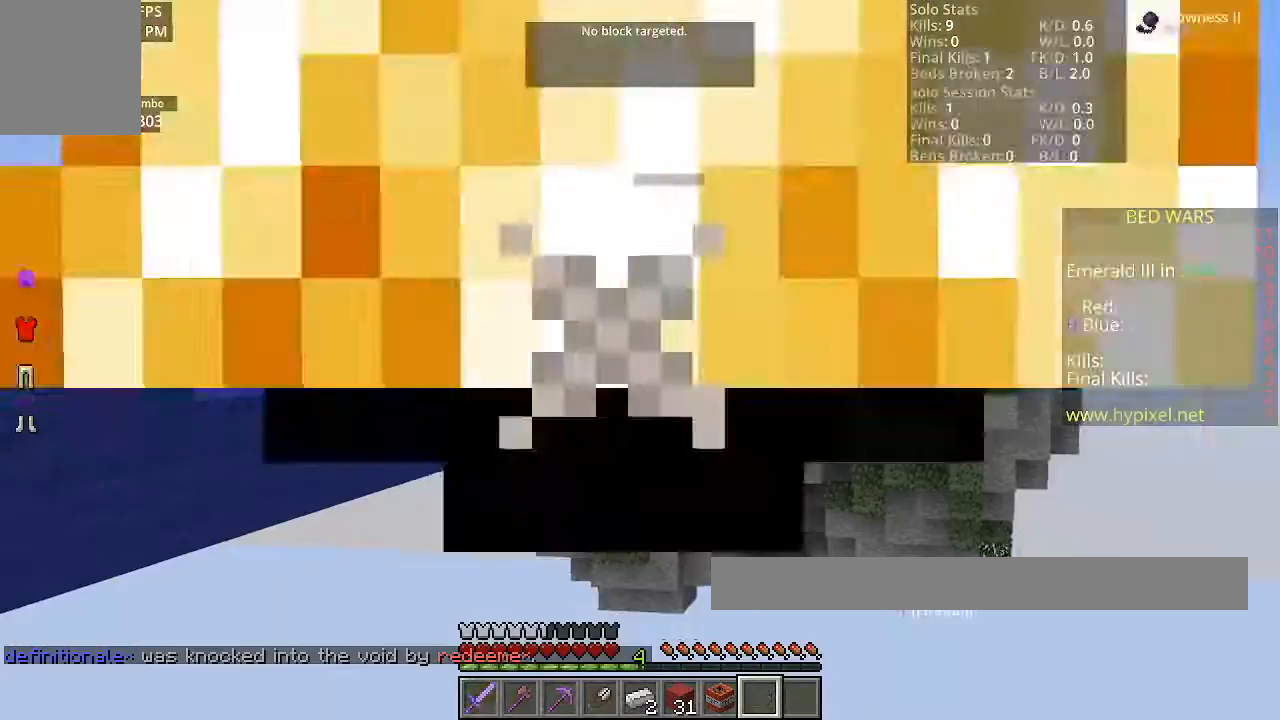
{"keys": [], "mouse": [], "events": []}
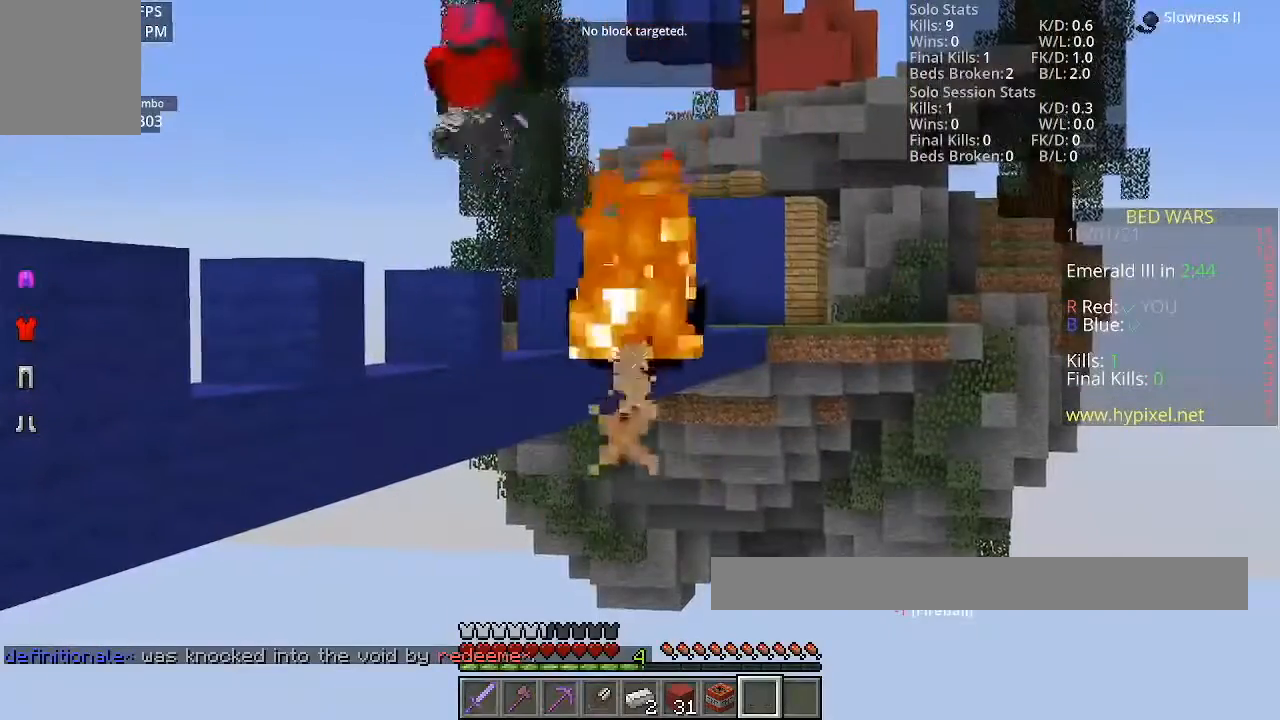
{"keys": [], "mouse": [], "events": []}
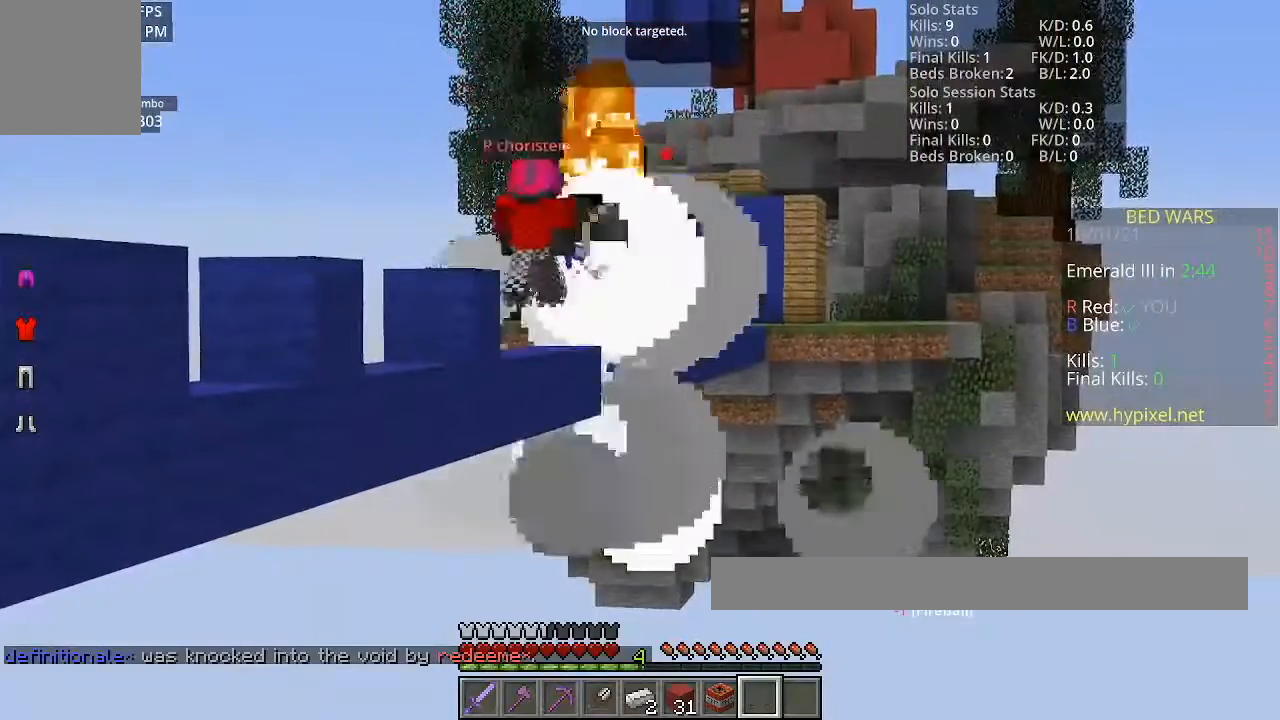
{"keys": [], "mouse": [], "events": []}
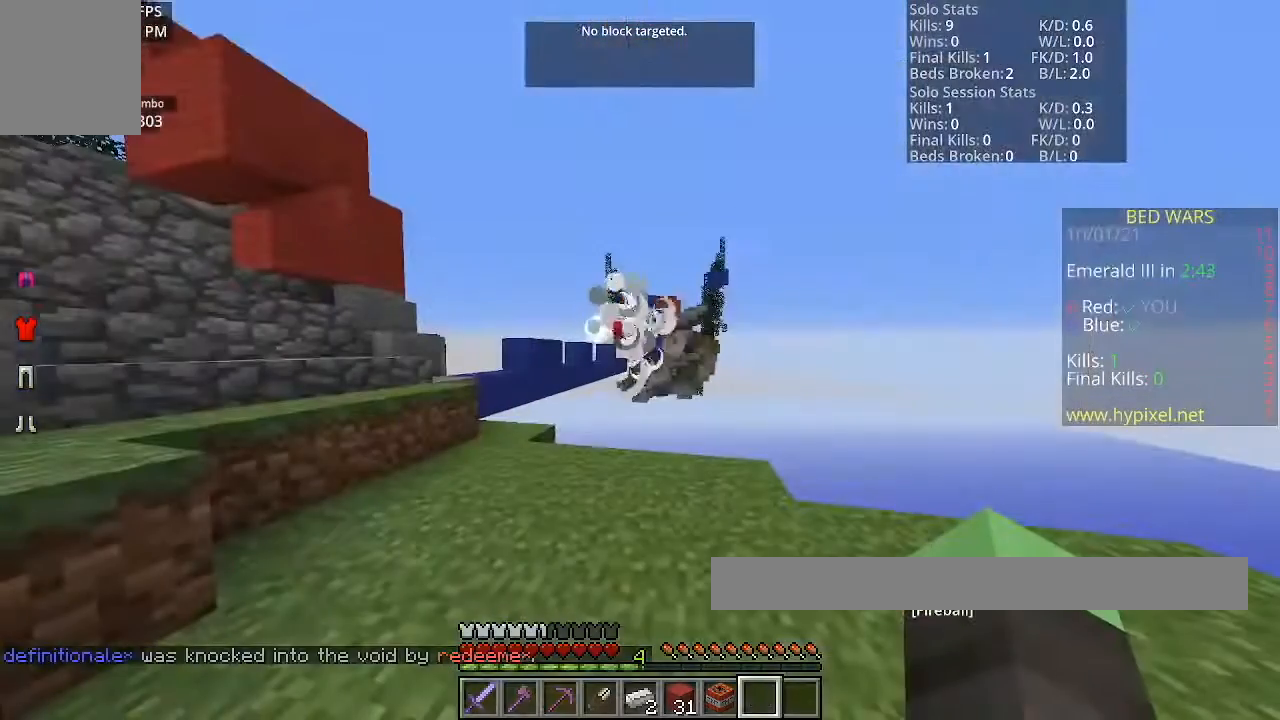
{"keys": [], "mouse": [], "events": []}
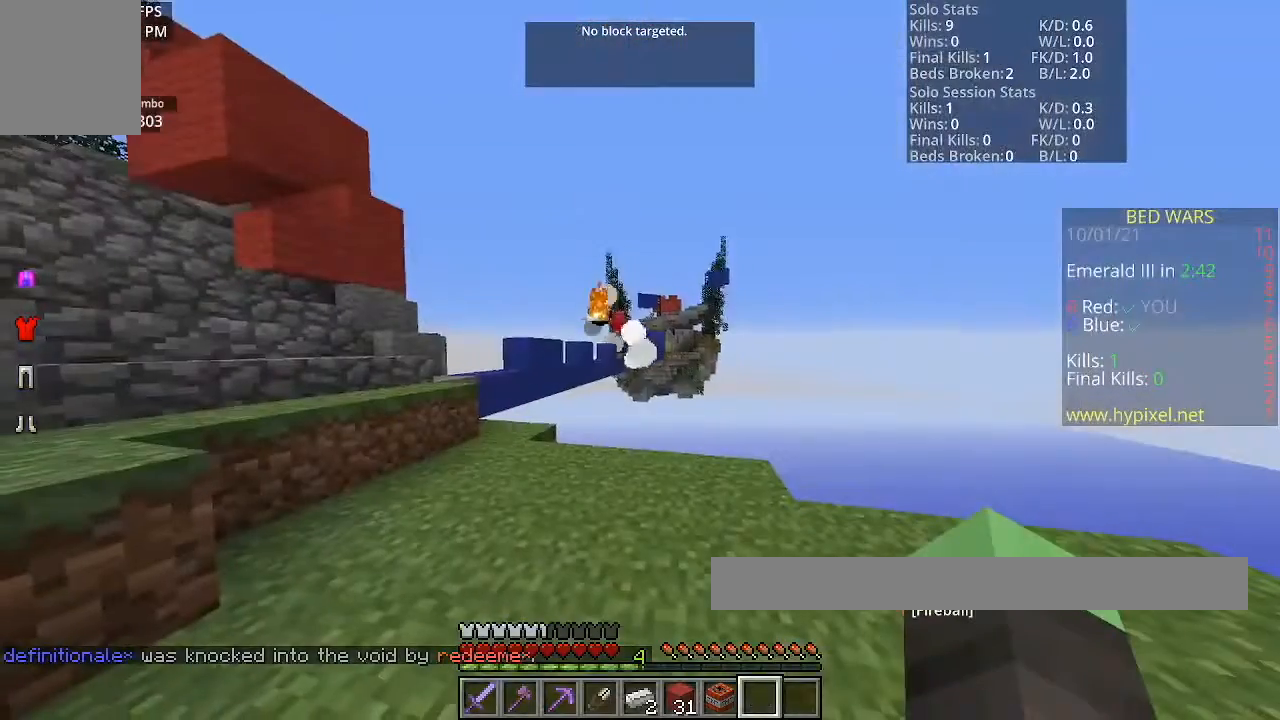
{"keys": ["w"], "mouse": [], "events": [[33, "w", "down"]]}
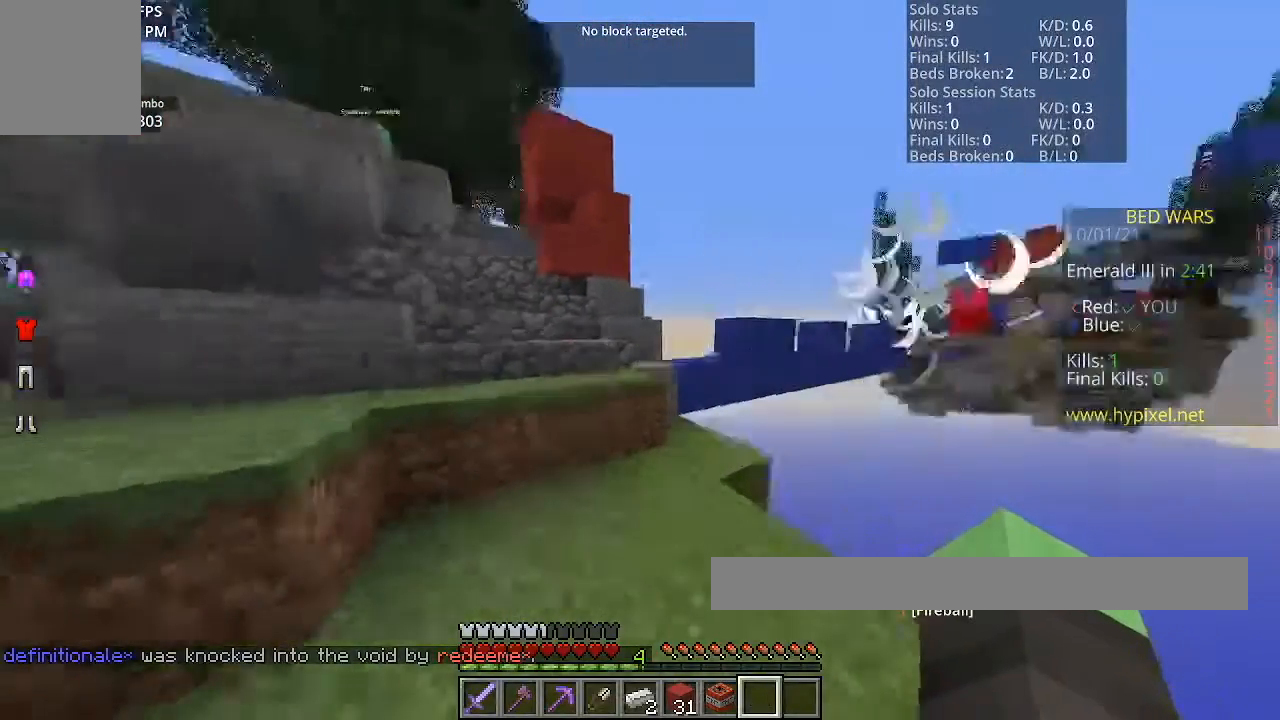
{"keys": ["a"], "mouse": [], "events": [[233, "space", "down"], [400, "a", "down"], [467, "space", "up"], [500, "w", "up"]]}
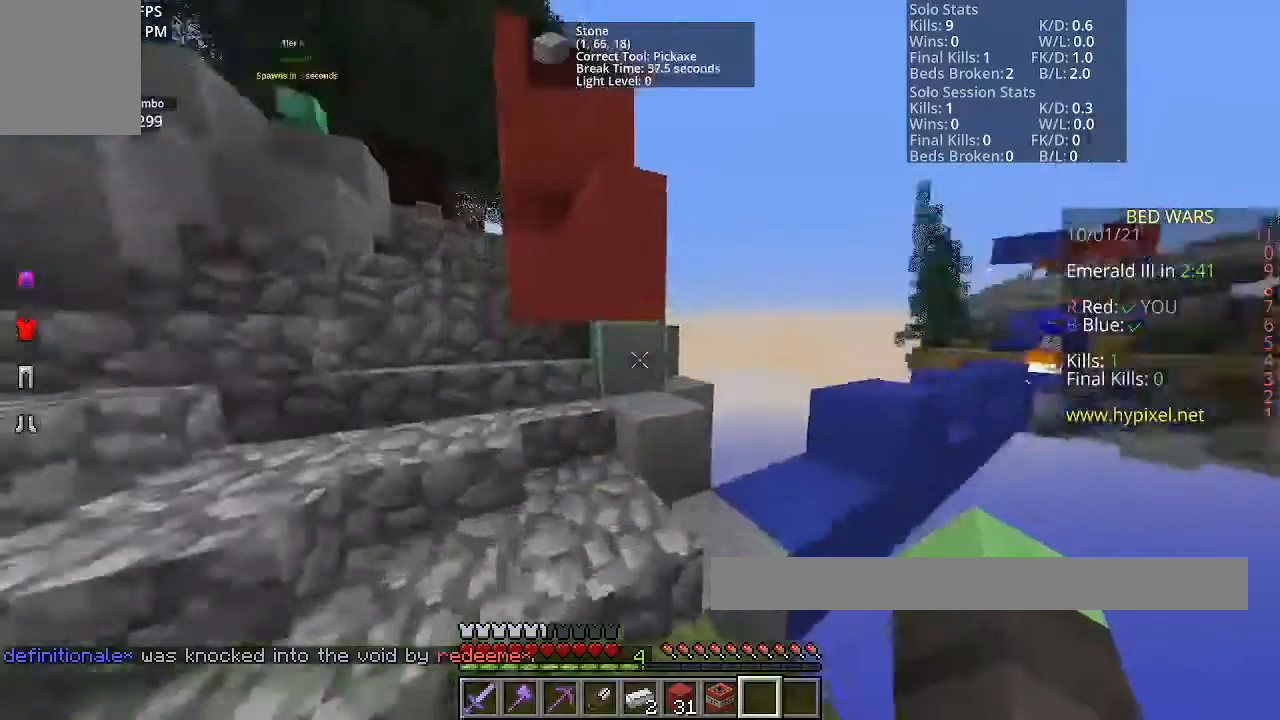
{"keys": ["w"], "mouse": [], "events": [[334, "a", "up"], [367, "w", "down"]]}
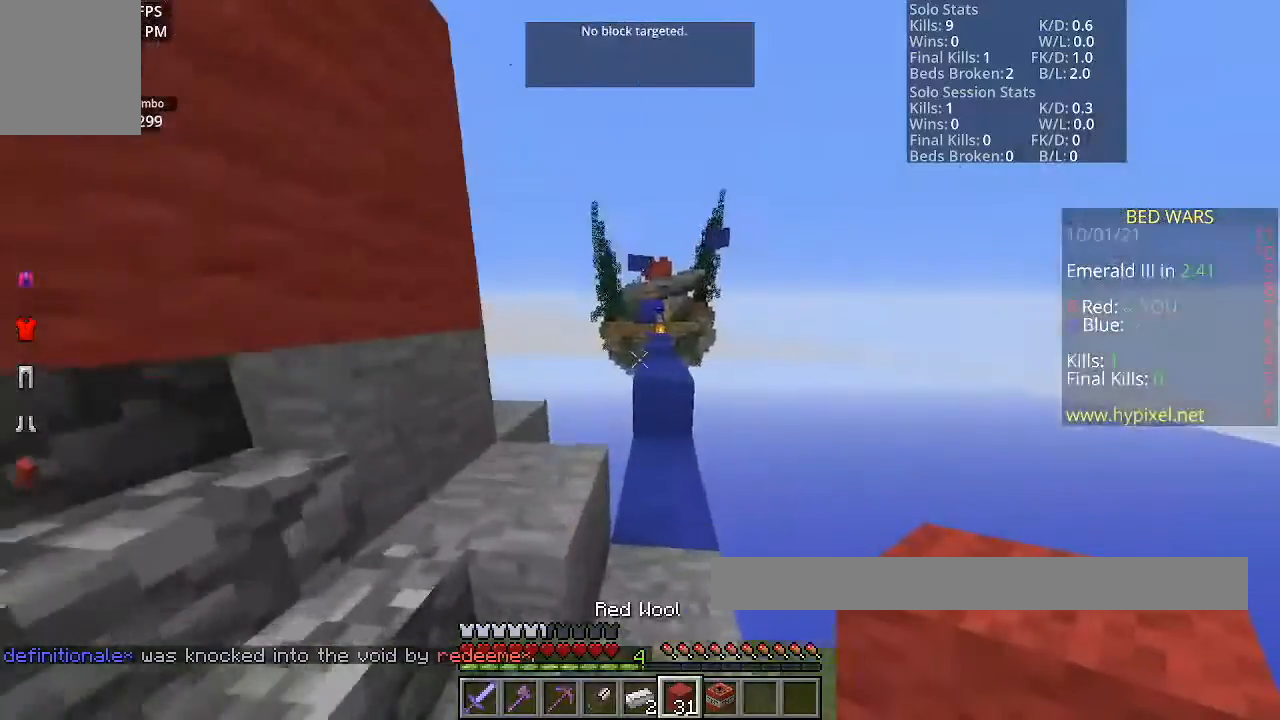
{"keys": ["space", "w"], "mouse": [], "events": [[200, "space", "down"]]}
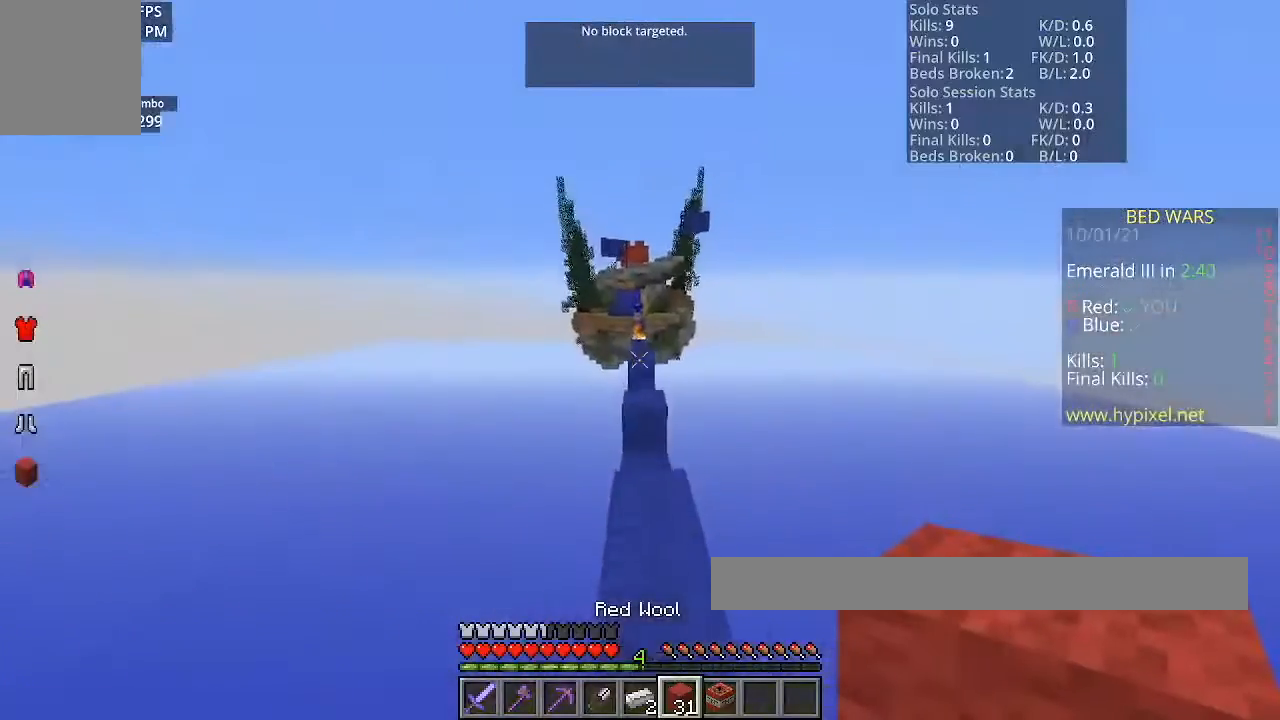
{"keys": [], "mouse": [], "events": [[134, "space", "up"], [167, "w", "up"]]}
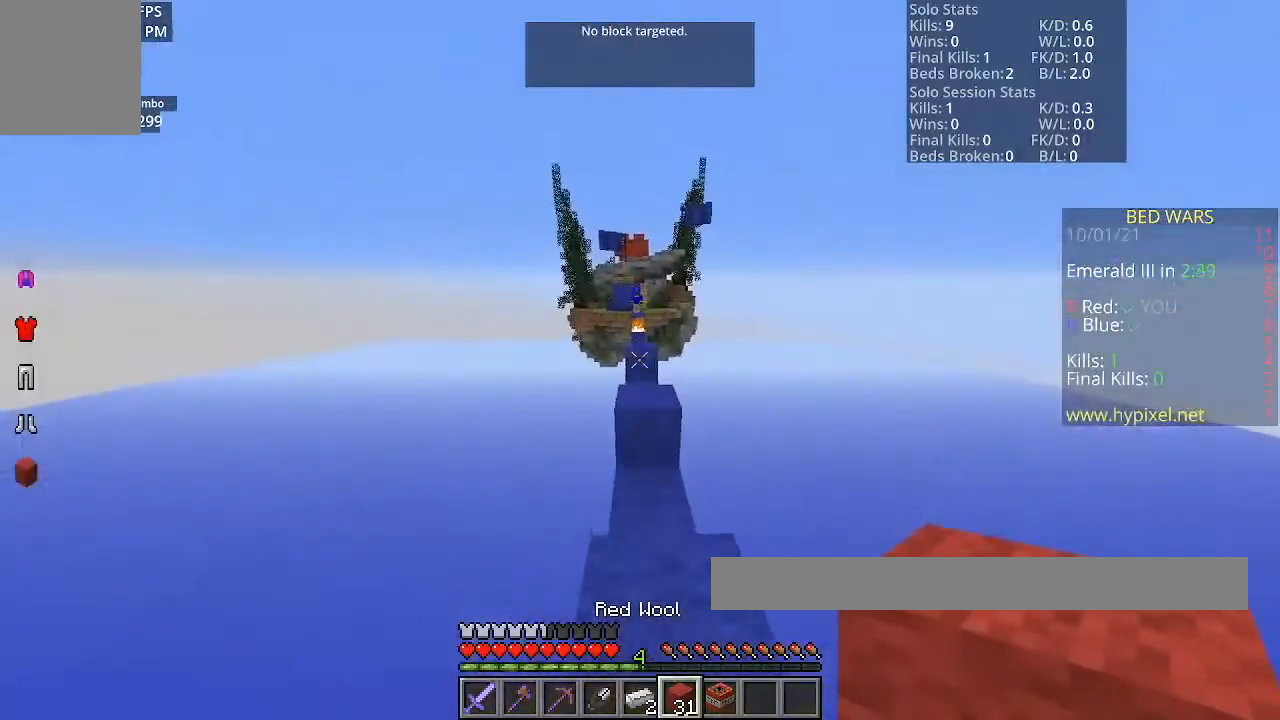
{"keys": [], "mouse": [], "events": []}
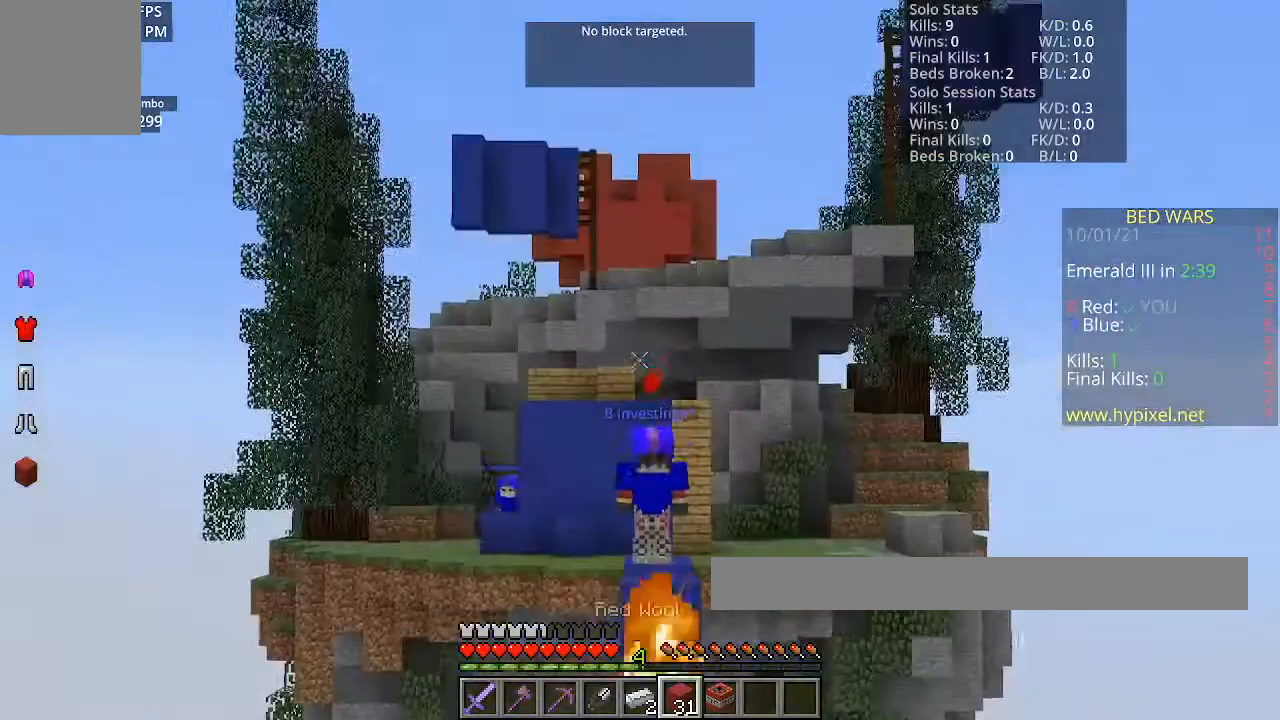
{"keys": [], "mouse": [], "events": []}
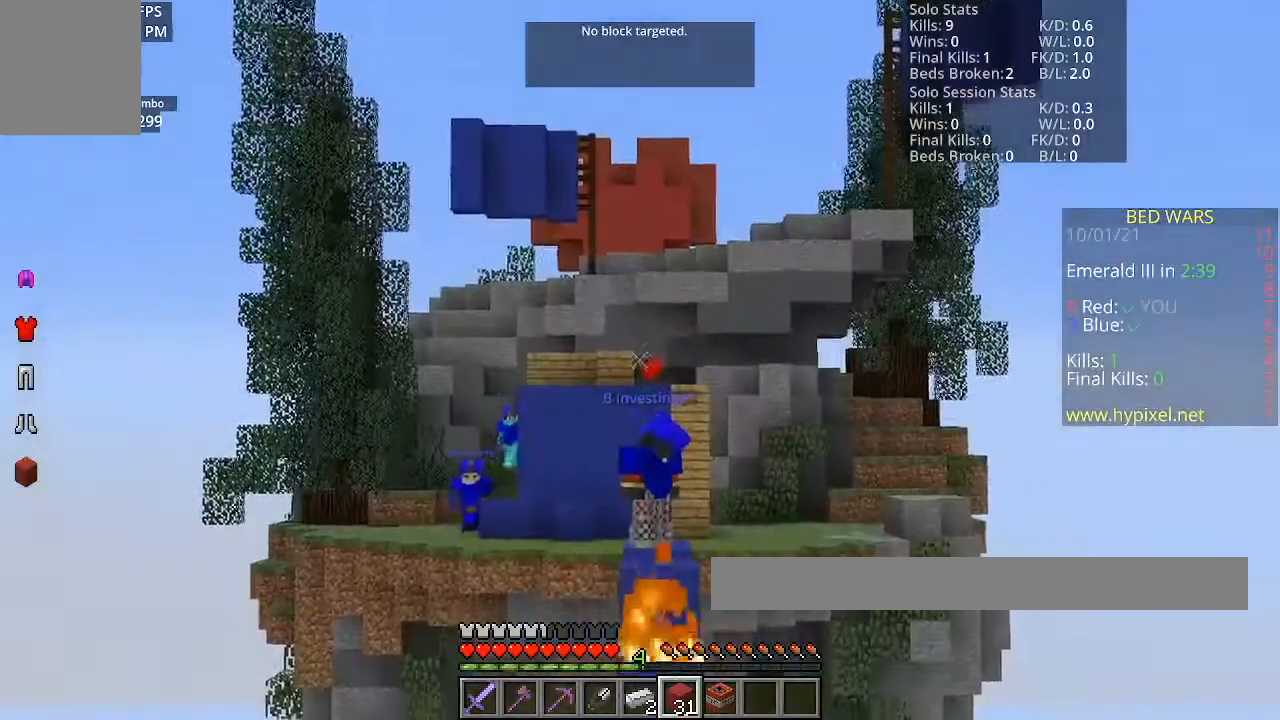
{"keys": [], "mouse": [], "events": []}
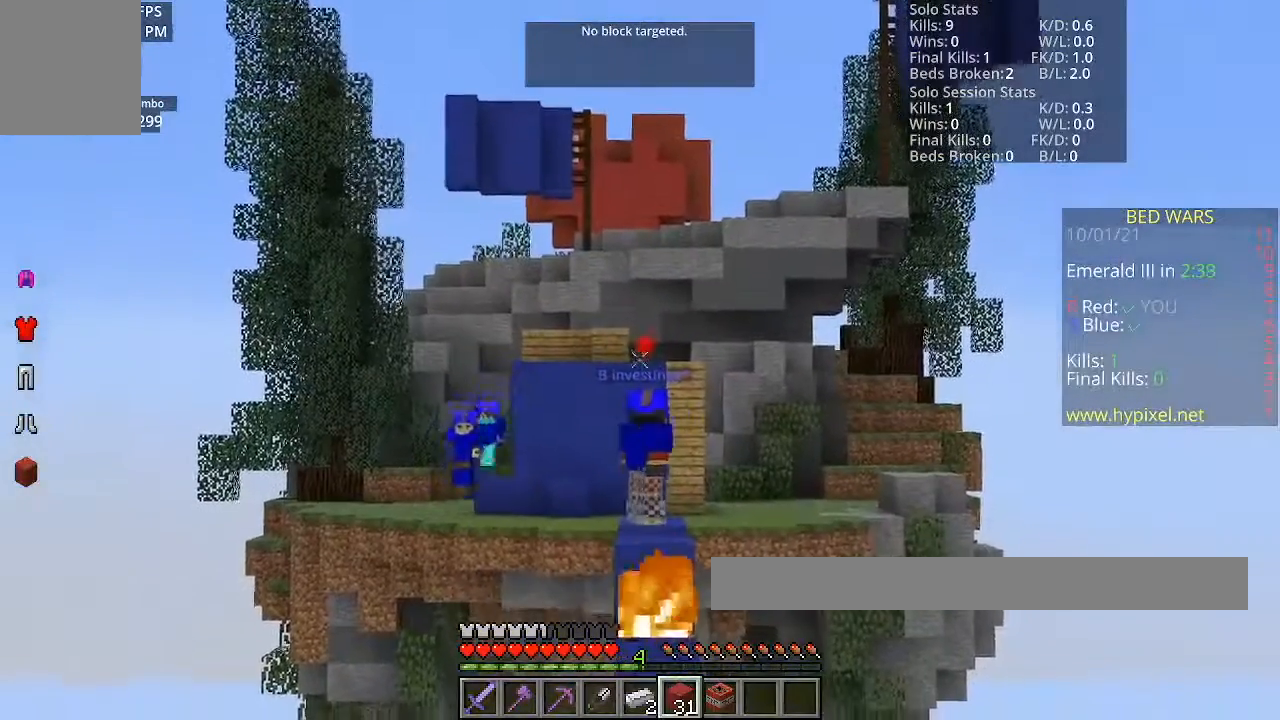
{"keys": [], "mouse": [], "events": []}
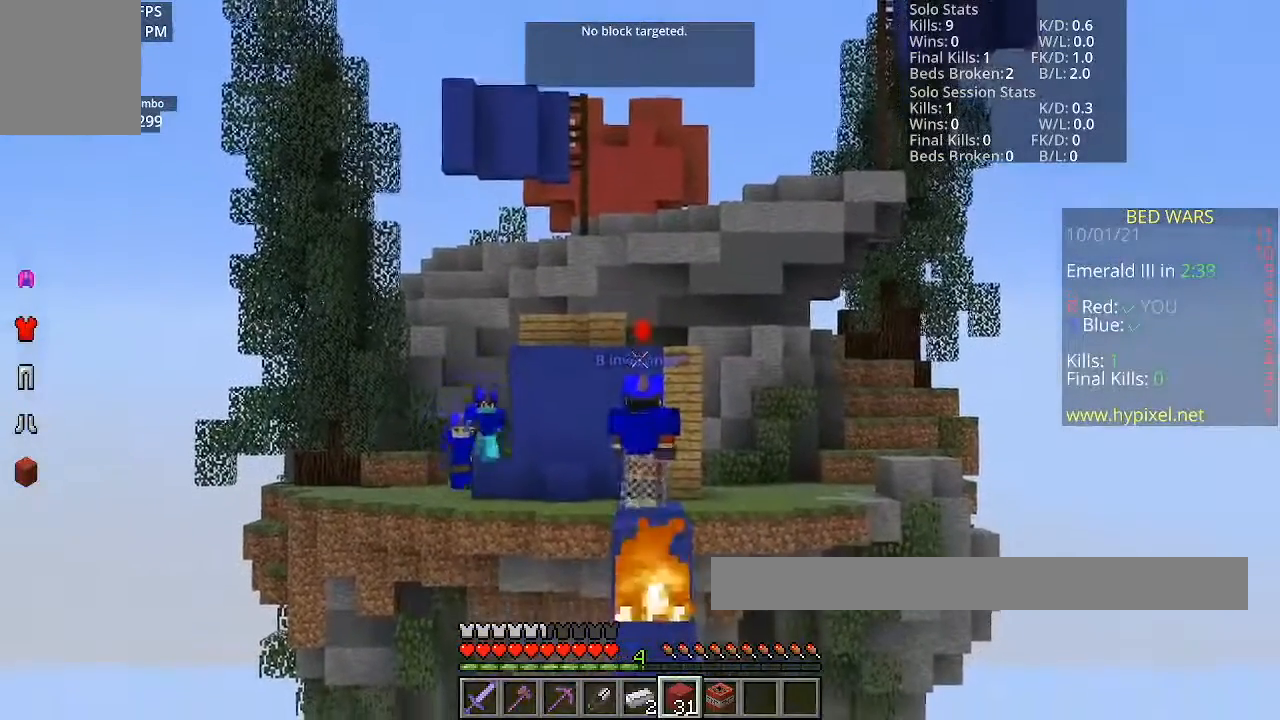
{"keys": [], "mouse": [], "events": []}
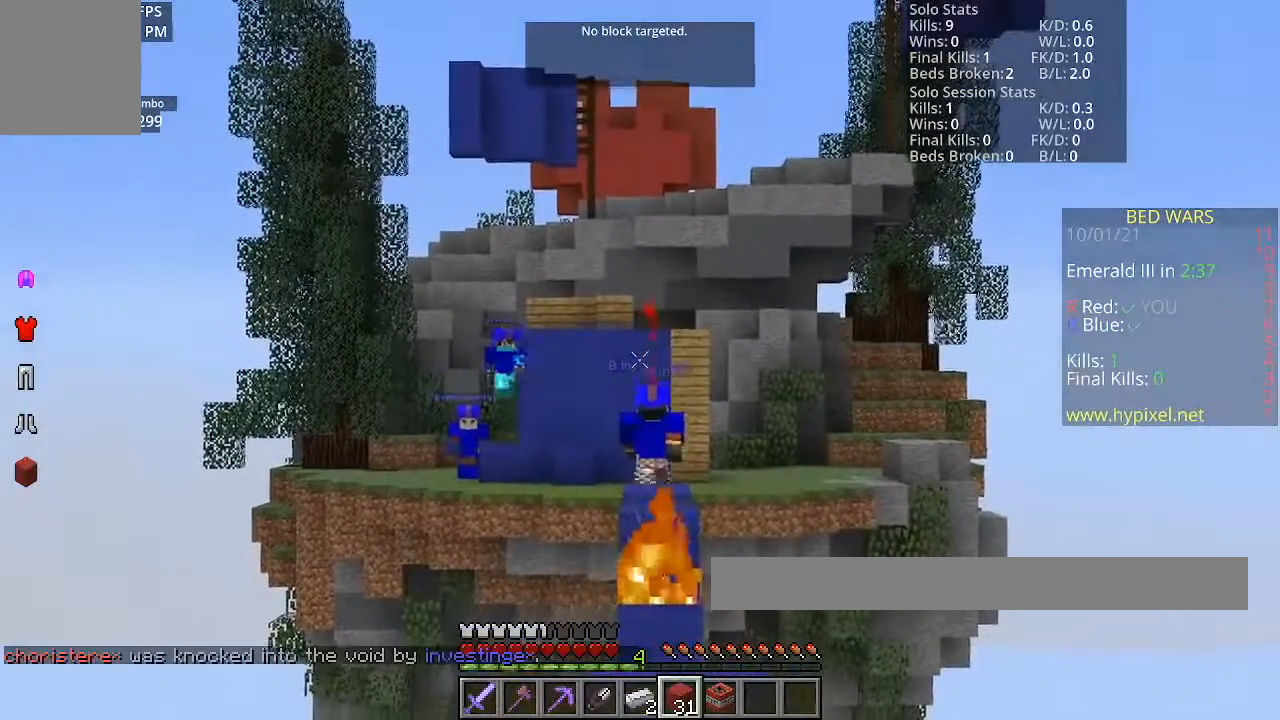
{"keys": [], "mouse": [], "events": []}
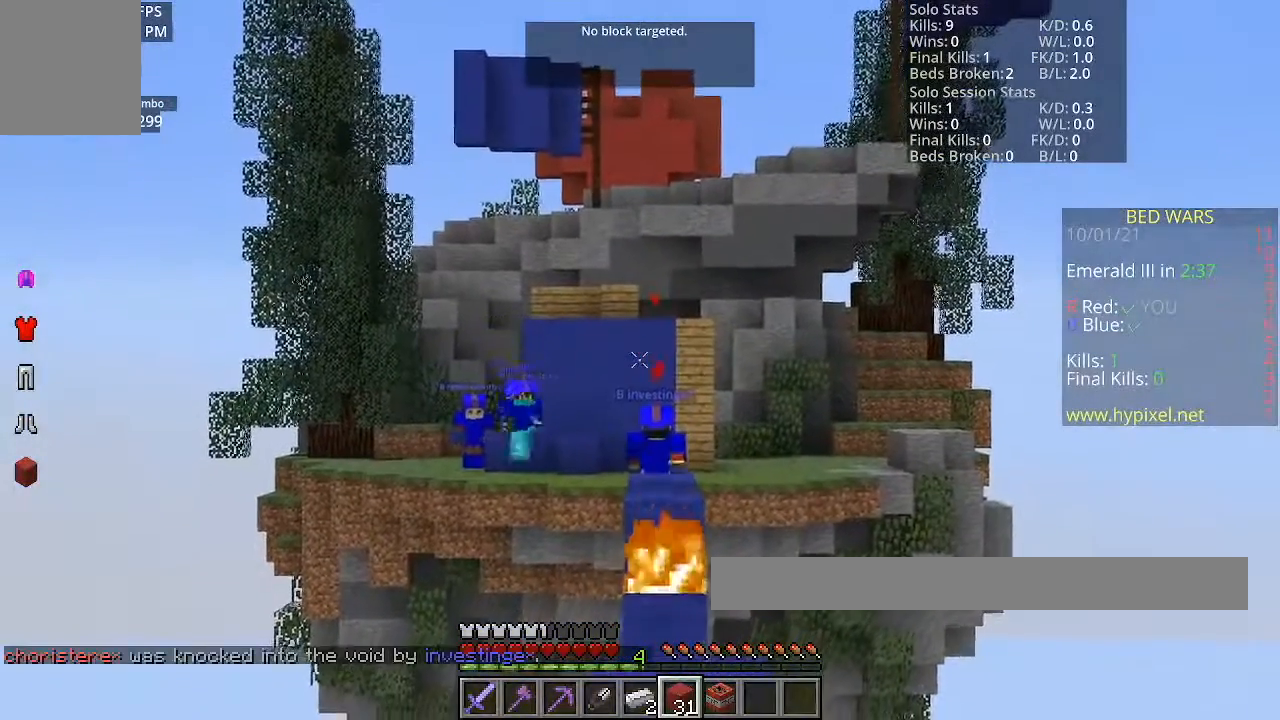
{"keys": [], "mouse": [], "events": []}
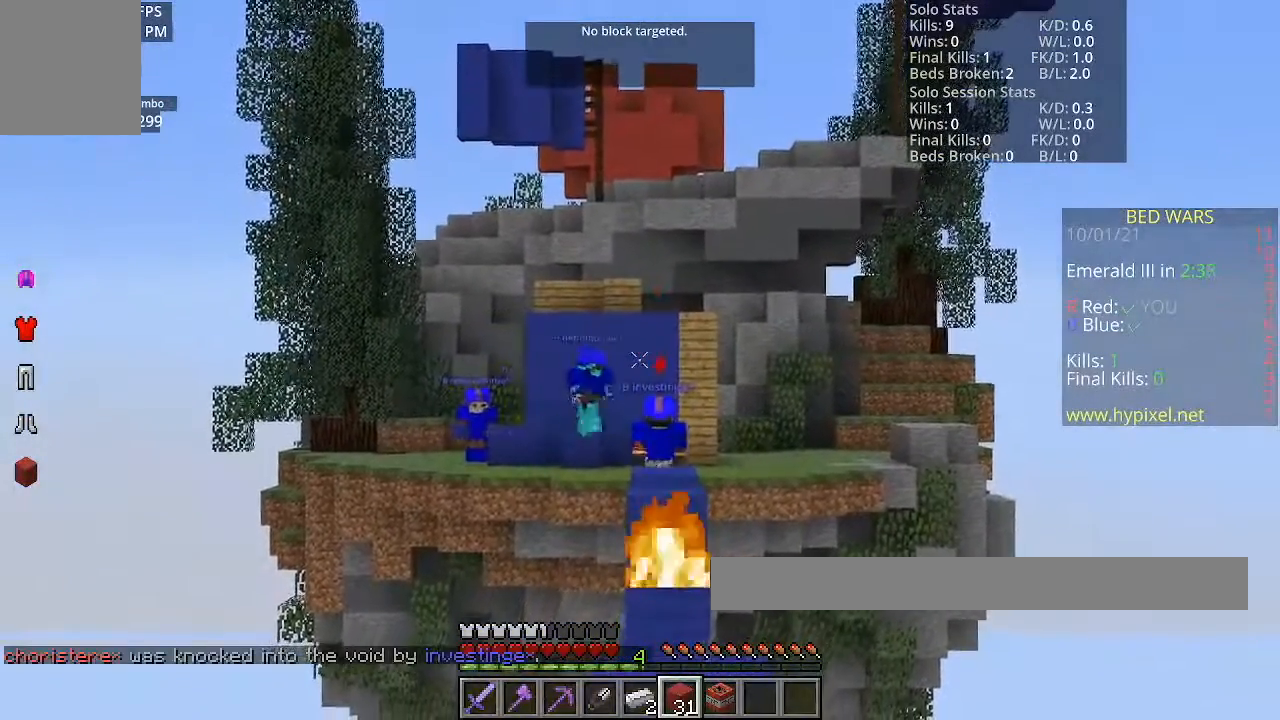
{"keys": ["w"], "mouse": [], "events": [[401, "w", "down"]]}
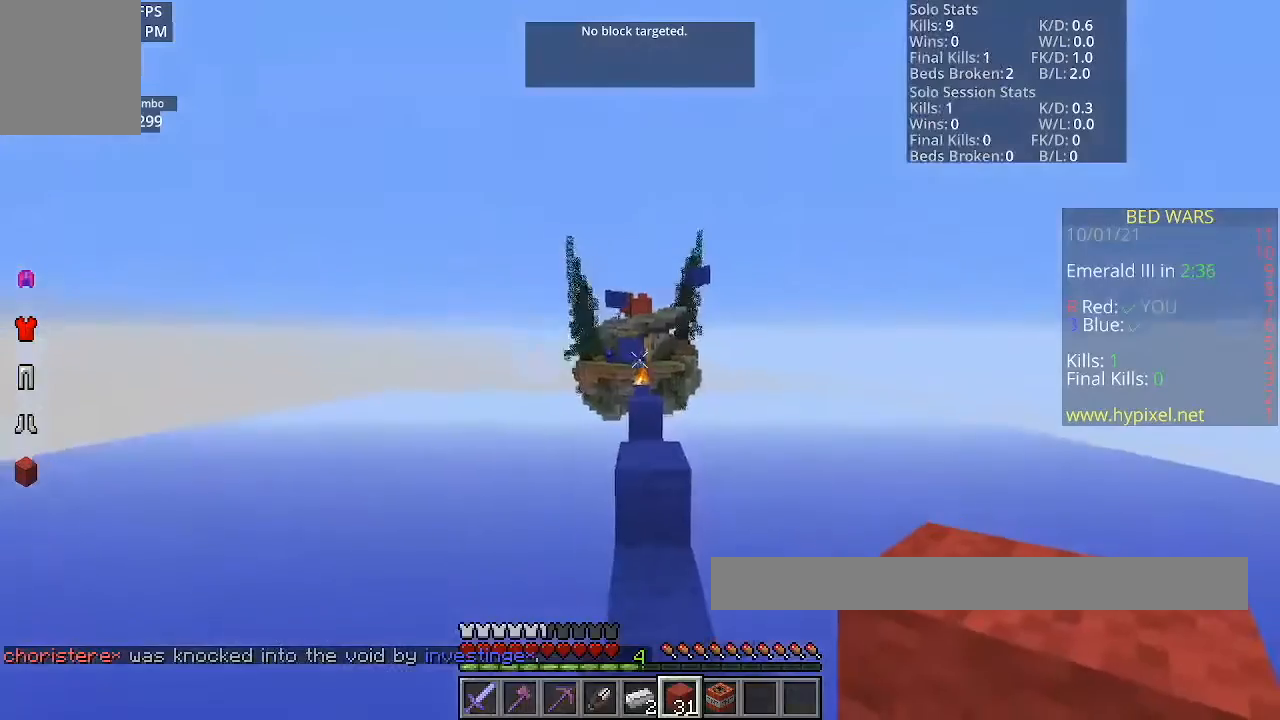
{"keys": ["w"], "mouse": [], "events": [[100, "space", "down"], [501, "space", "up"]]}
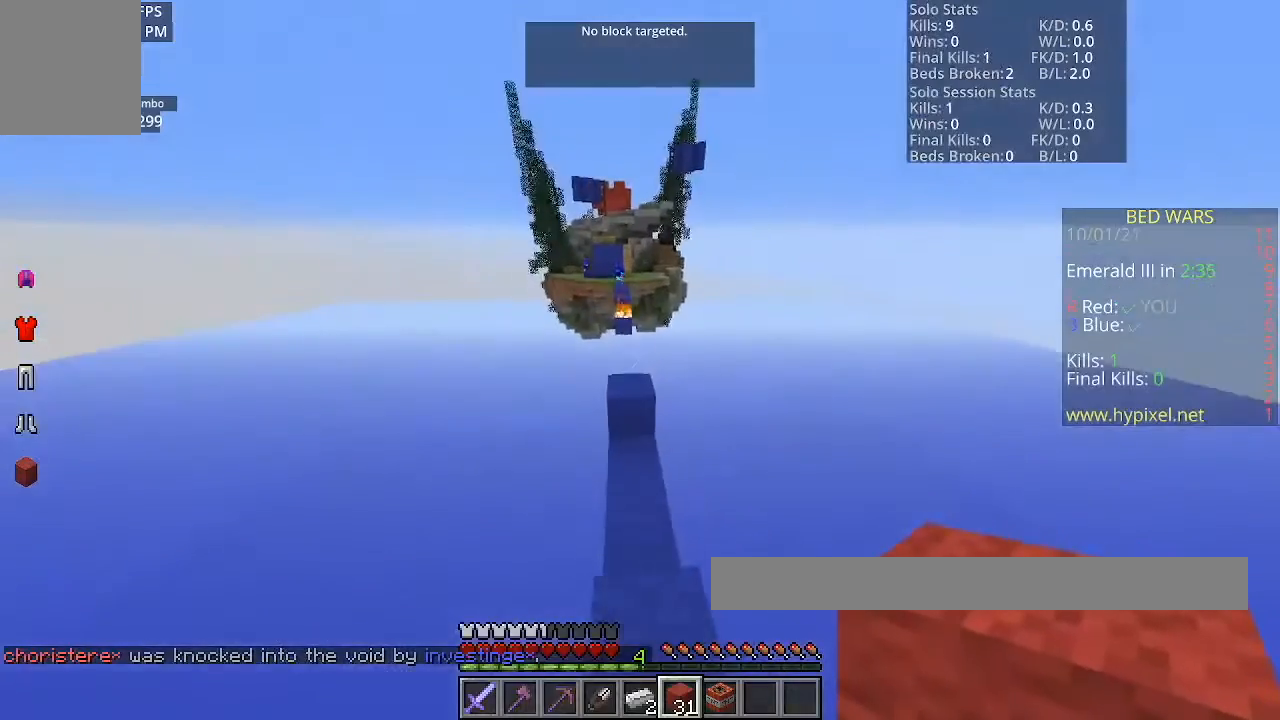
{"keys": [], "mouse": [], "events": [[66, "w", "up"], [267, "w", "down"], [400, "w", "up"]]}
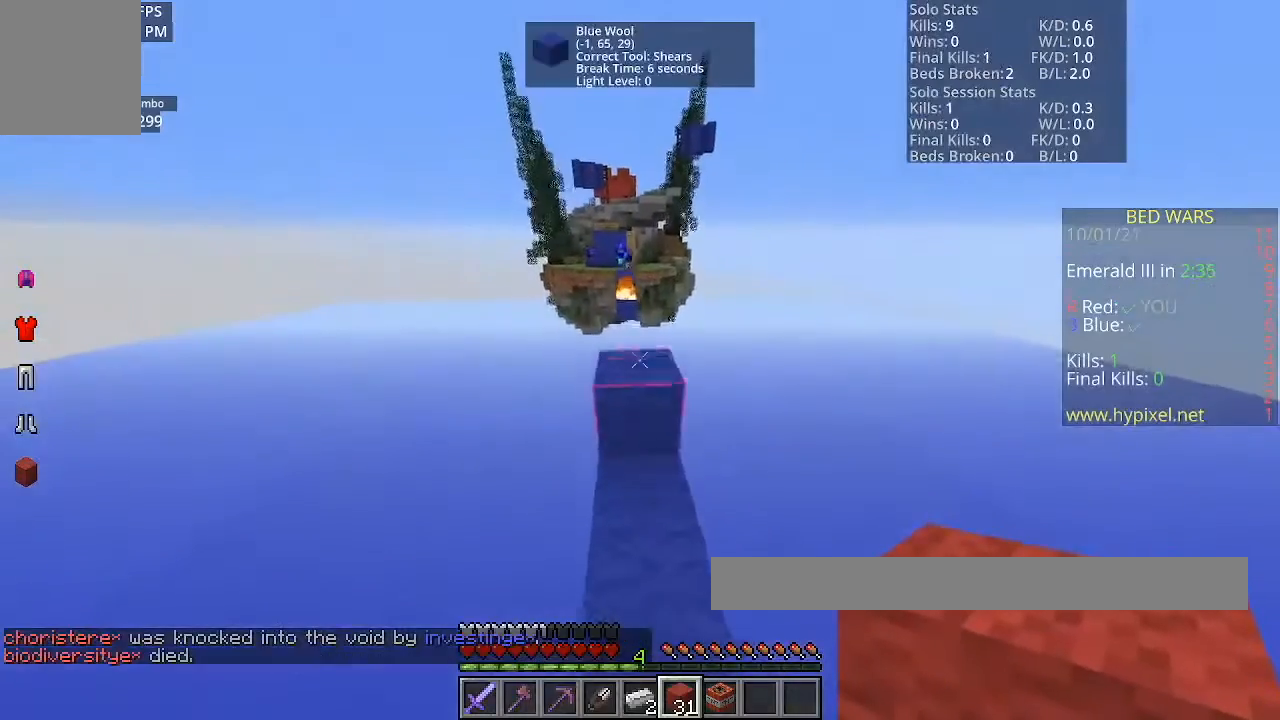
{"keys": [], "mouse": [], "events": [[100, "space", "down"], [134, "w", "down"], [367, "space", "up"], [401, "w", "up"]]}
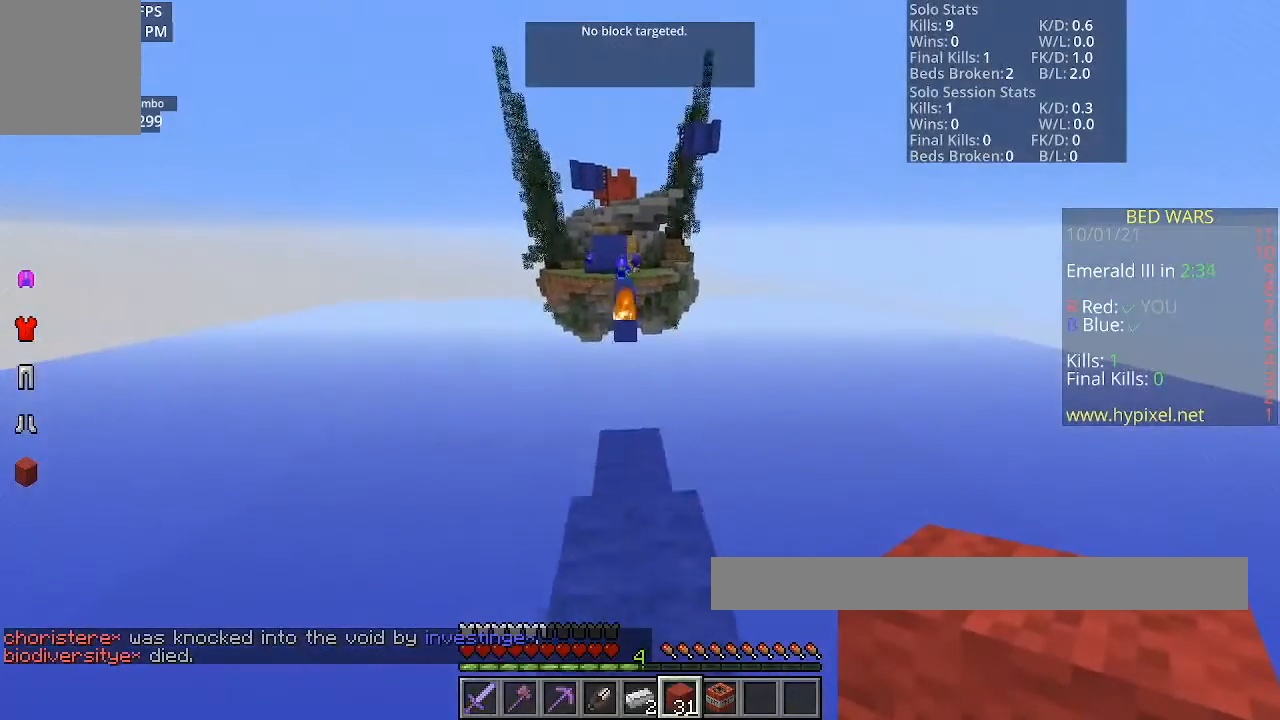
{"keys": [], "mouse": [], "events": []}
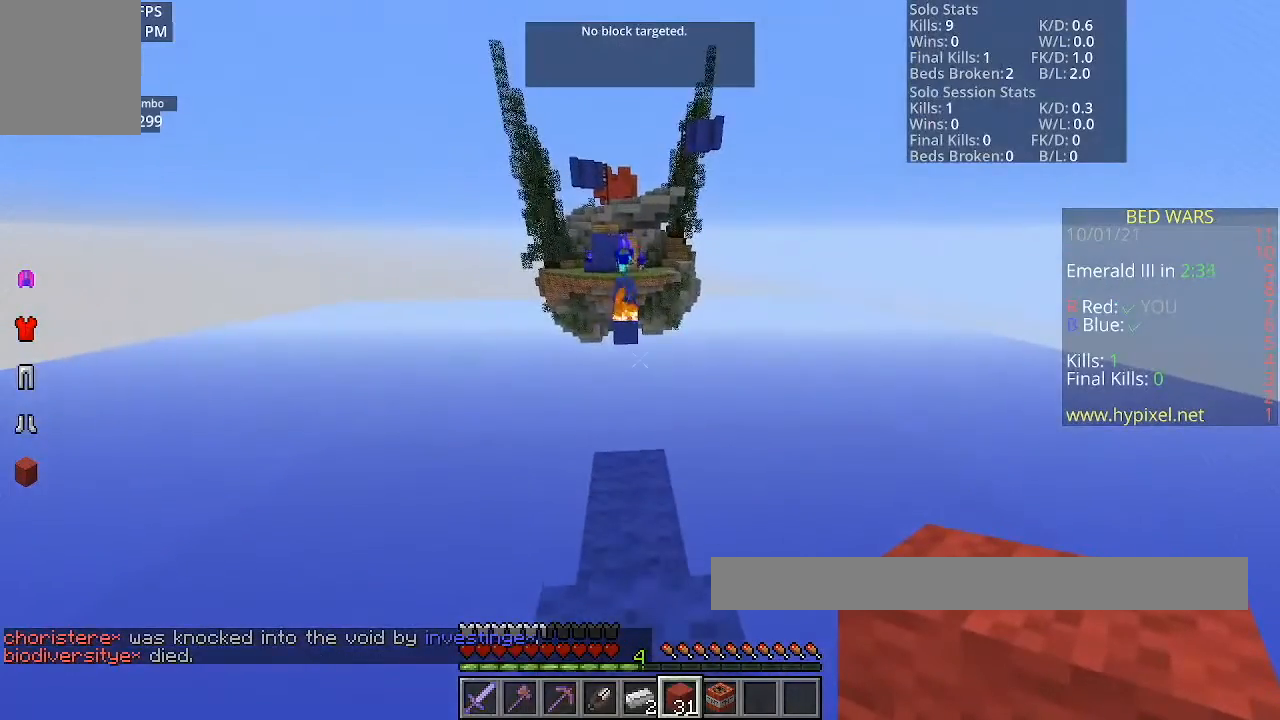
{"keys": ["w"], "mouse": [], "events": [[367, "w", "down"]]}
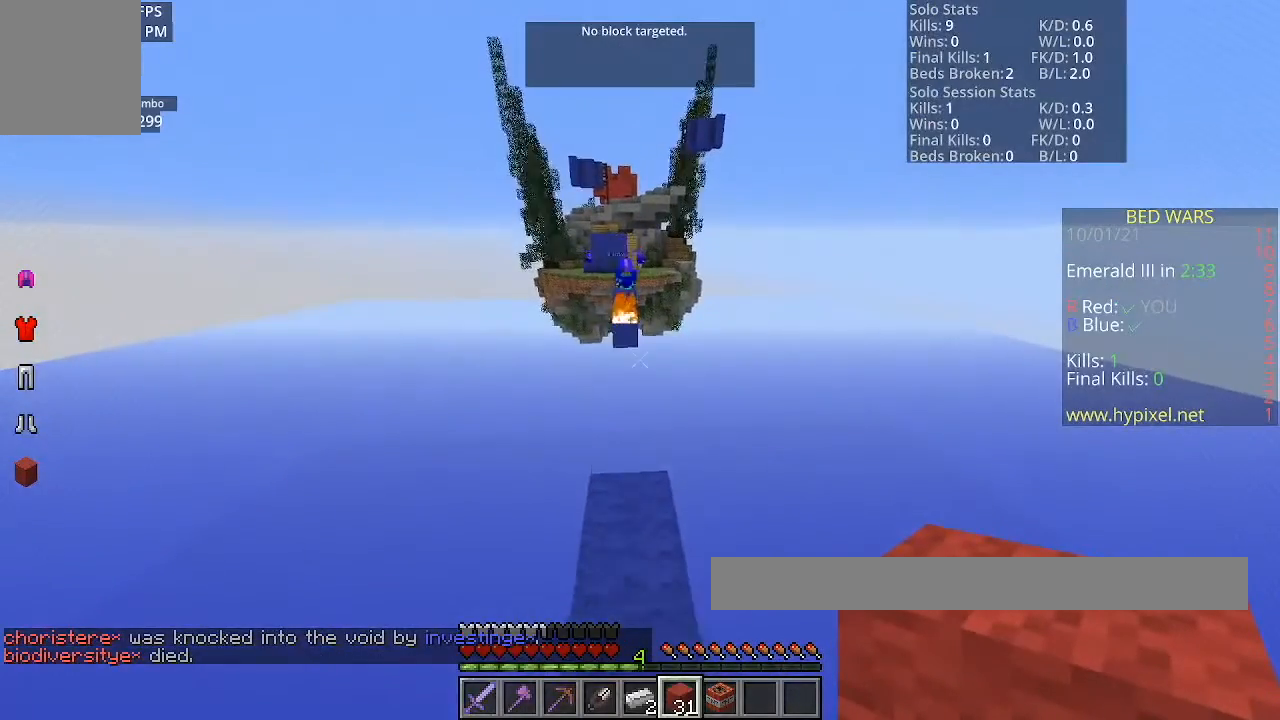
{"keys": [], "mouse": [], "events": [[300, "w", "up"]]}
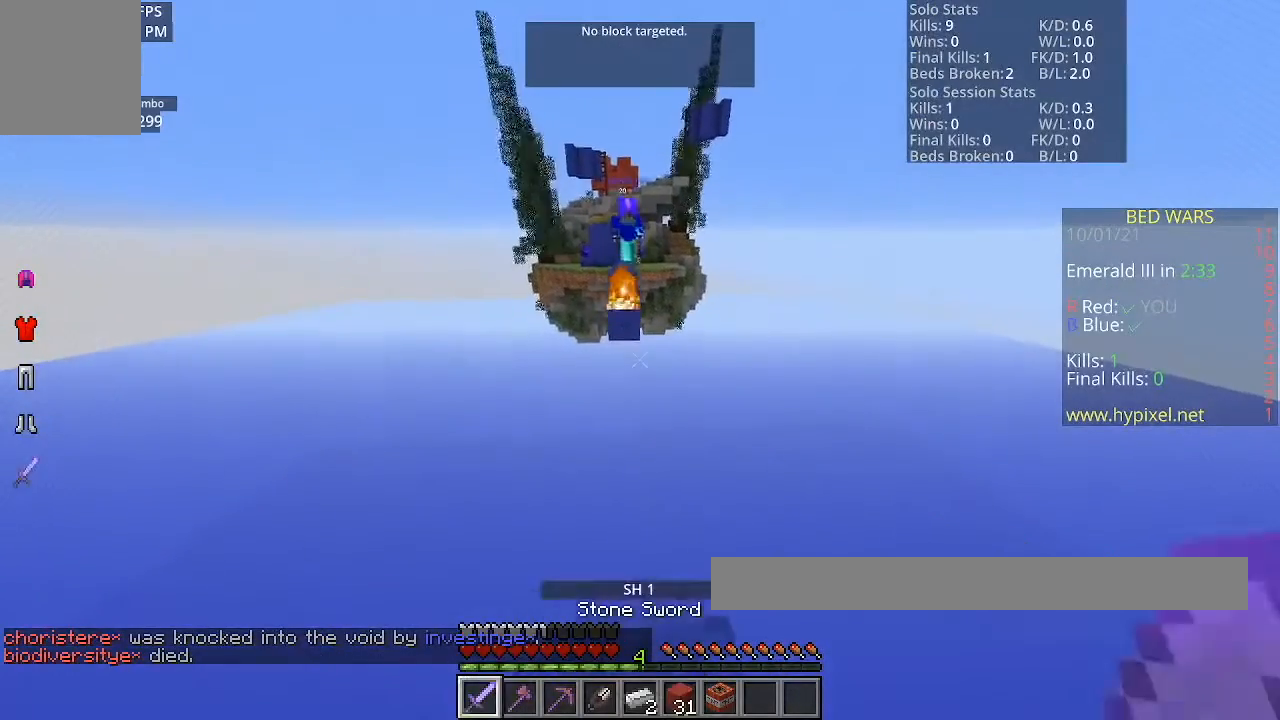
{"keys": [], "mouse": [], "events": []}
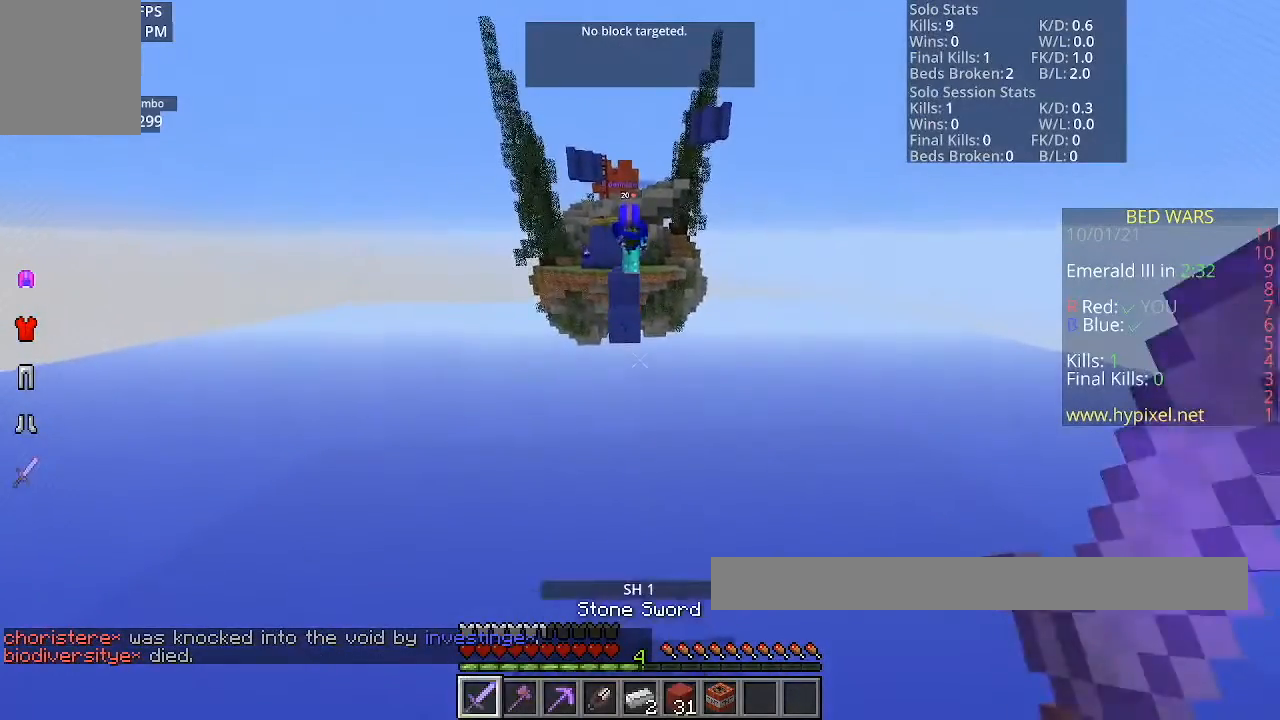
{"keys": ["w"], "mouse": [], "events": [[300, "w", "down"]]}
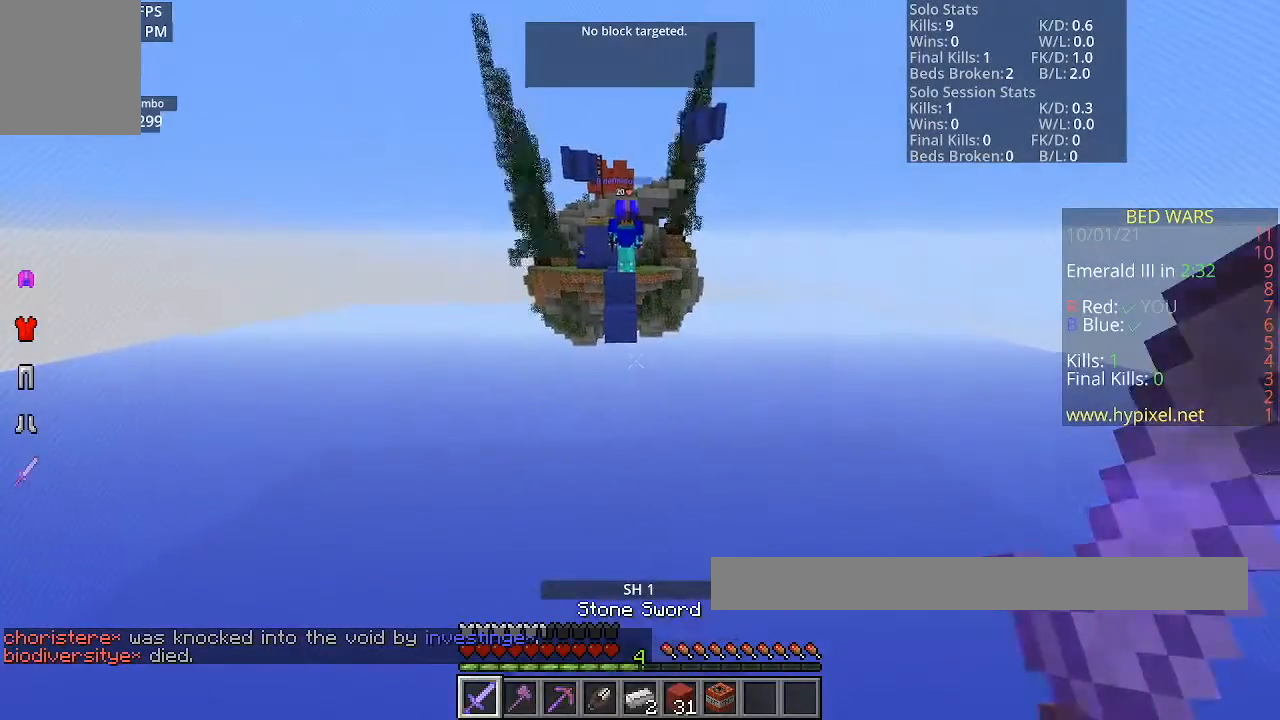
{"keys": ["a"], "mouse": [], "events": [[34, "w", "up"], [67, "a", "down"]]}
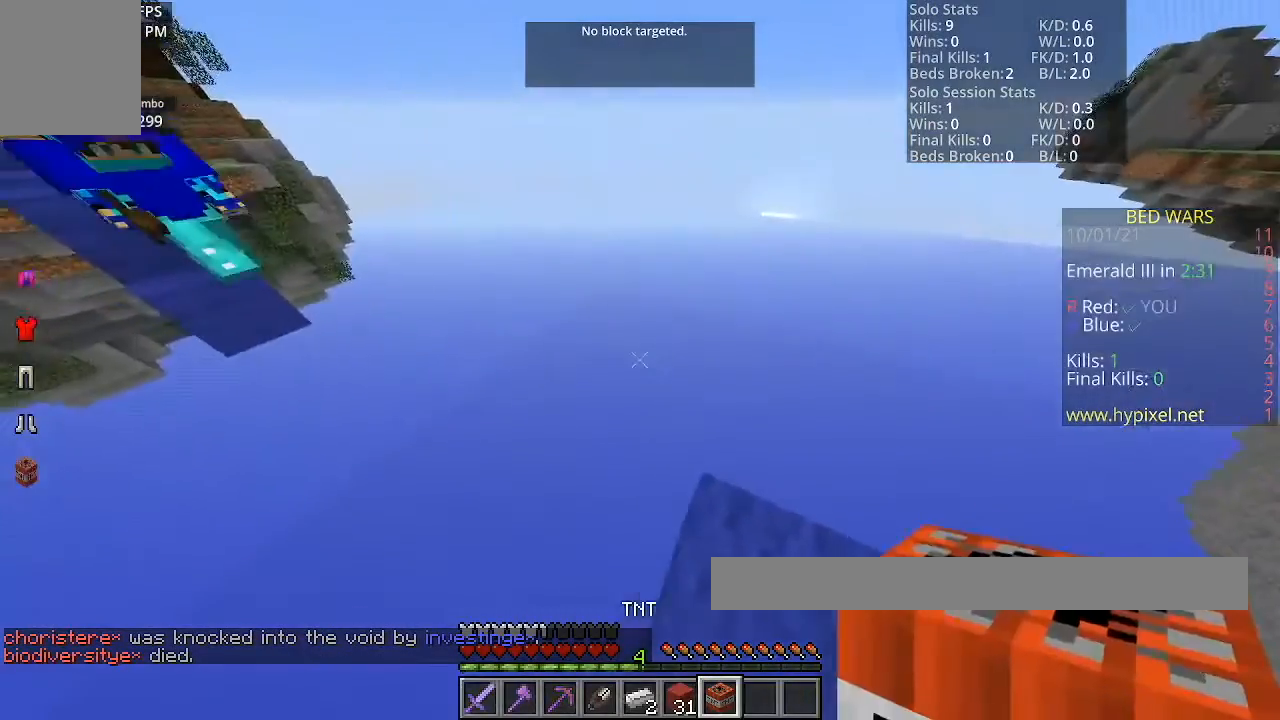
{"keys": ["d"], "mouse": [], "events": [[233, "a", "up"], [333, "d", "down"]]}